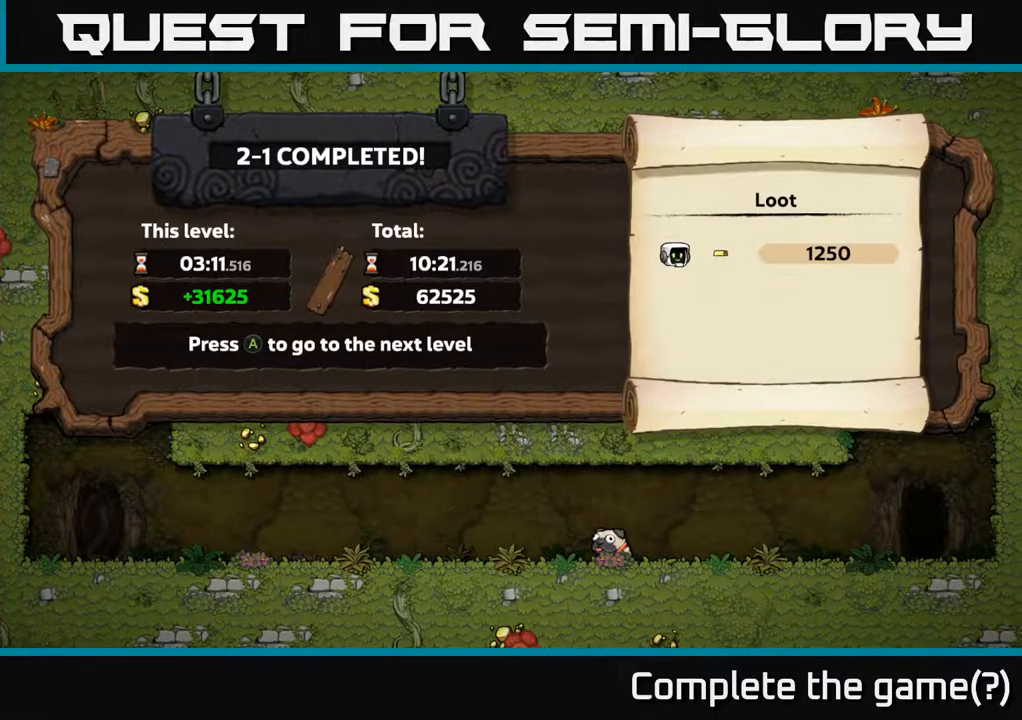
Gameplay with a controller (Xbox layout); each line is a JSON object with the inputs held at the frame after it. "events" lists button and stick changes between this image and that frame as [ms after this image, input, new state], when the widget could be followed in between.
{"buttons": [], "left_stick": "center", "right_stick": "center", "events": [[100, "A", "down"], [233, "A", "up"]]}
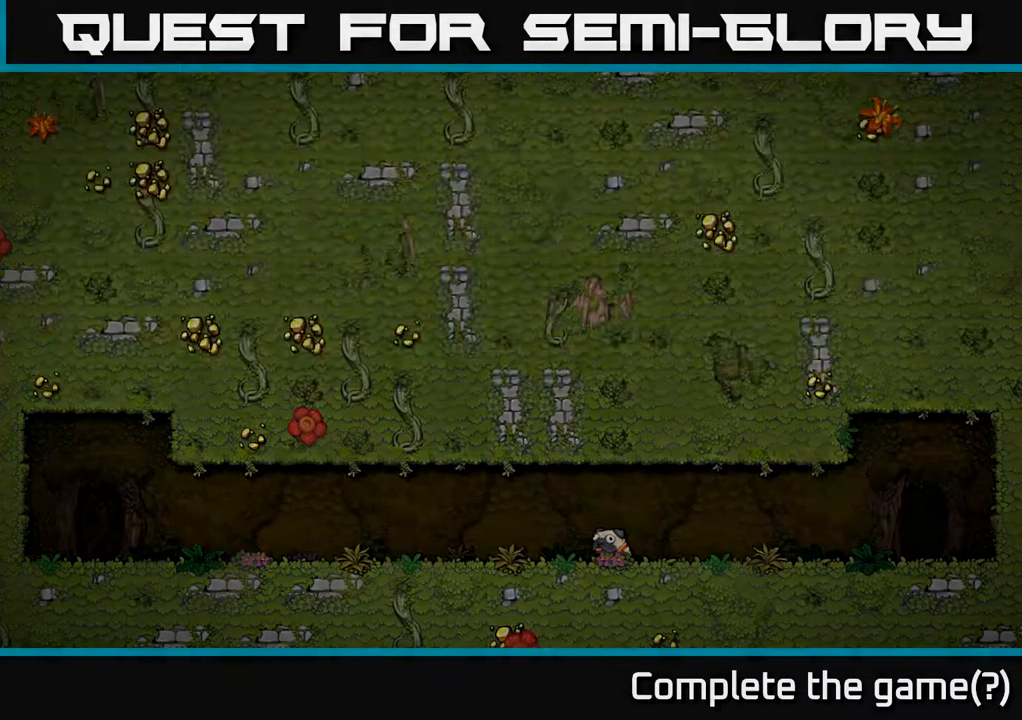
{"buttons": [], "left_stick": "center", "right_stick": "center", "events": []}
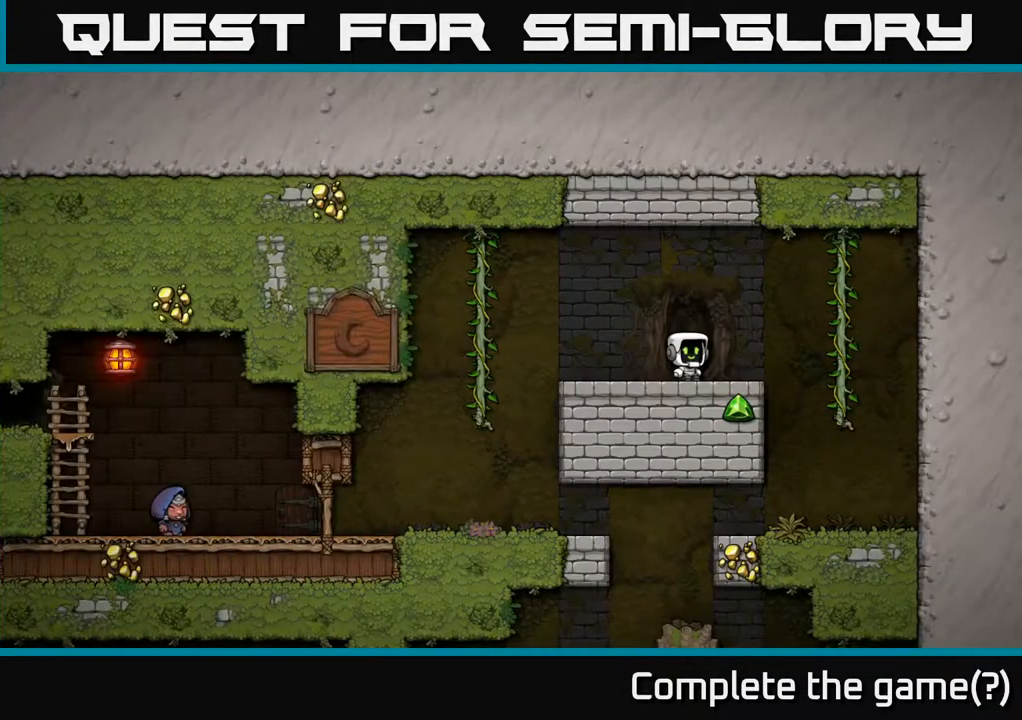
{"buttons": [], "left_stick": "center", "right_stick": "center", "events": []}
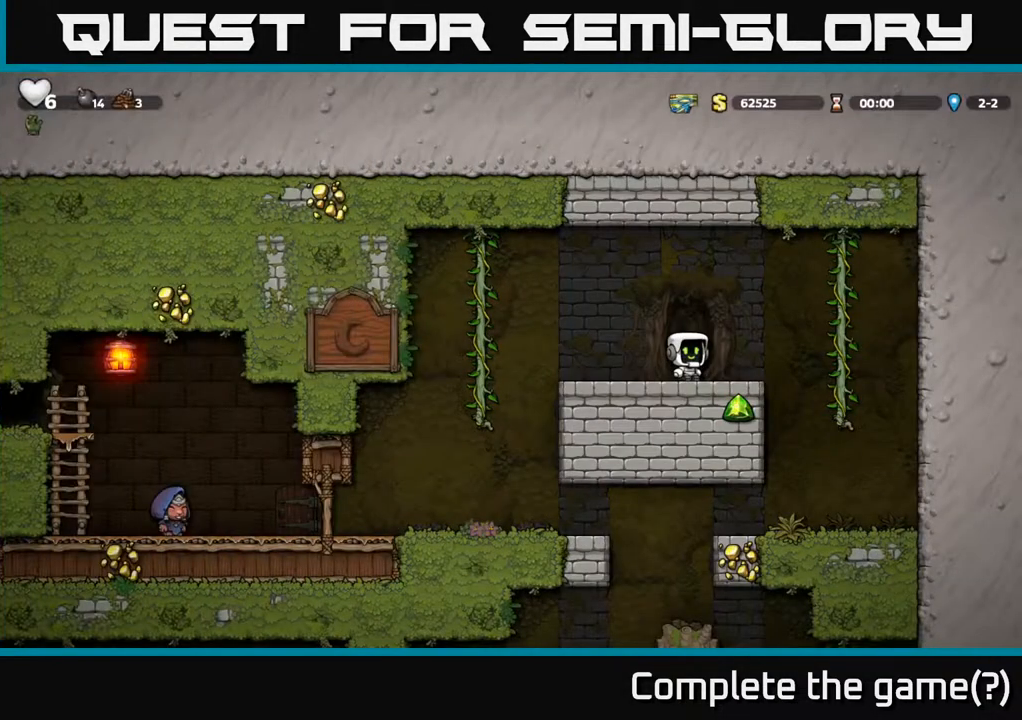
{"buttons": ["DPAD_RIGHT"], "left_stick": "center", "right_stick": "center", "events": [[450, "DPAD_RIGHT", "down"]]}
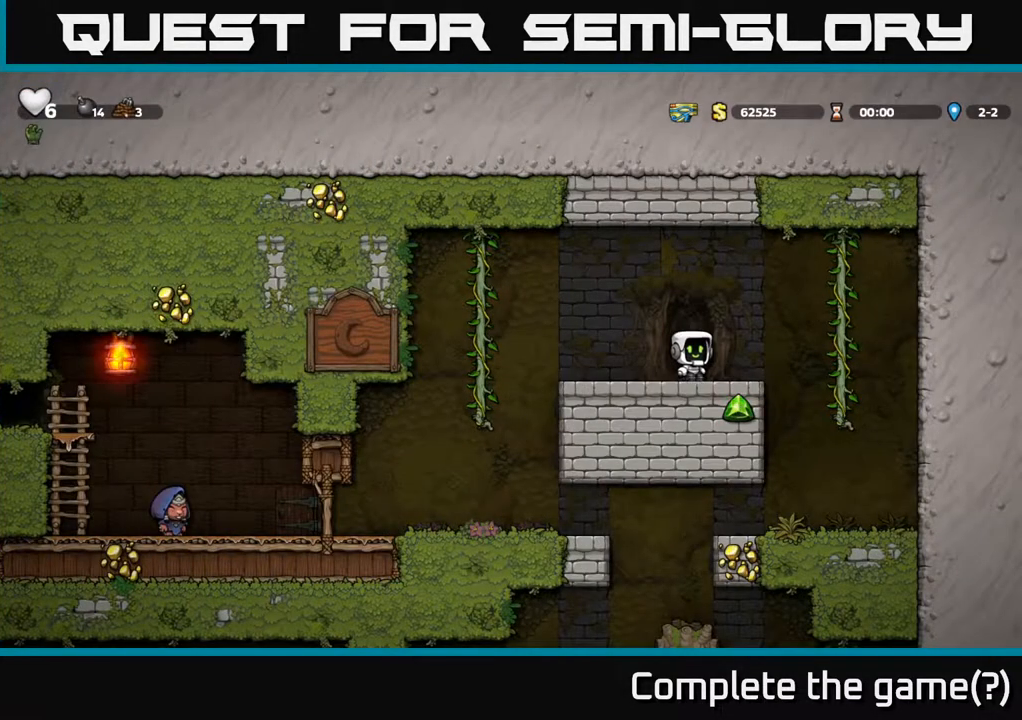
{"buttons": [], "left_stick": "center", "right_stick": "center", "events": [[250, "DPAD_RIGHT", "up"]]}
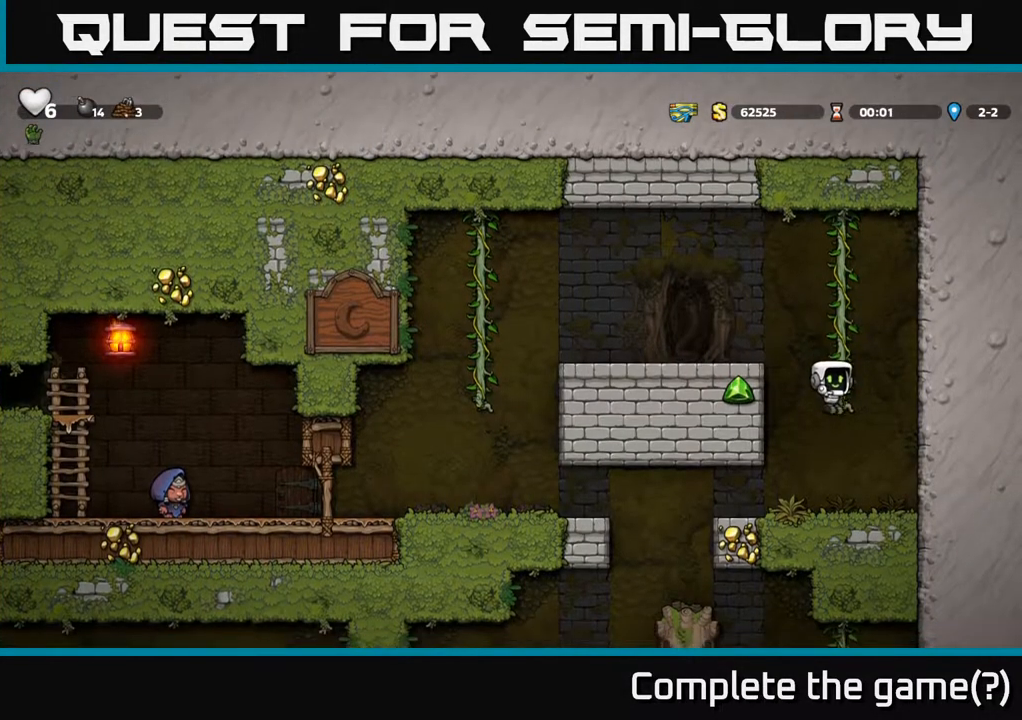
{"buttons": ["DPAD_LEFT"], "left_stick": "center", "right_stick": "center", "events": [[17, "DPAD_LEFT", "down"]]}
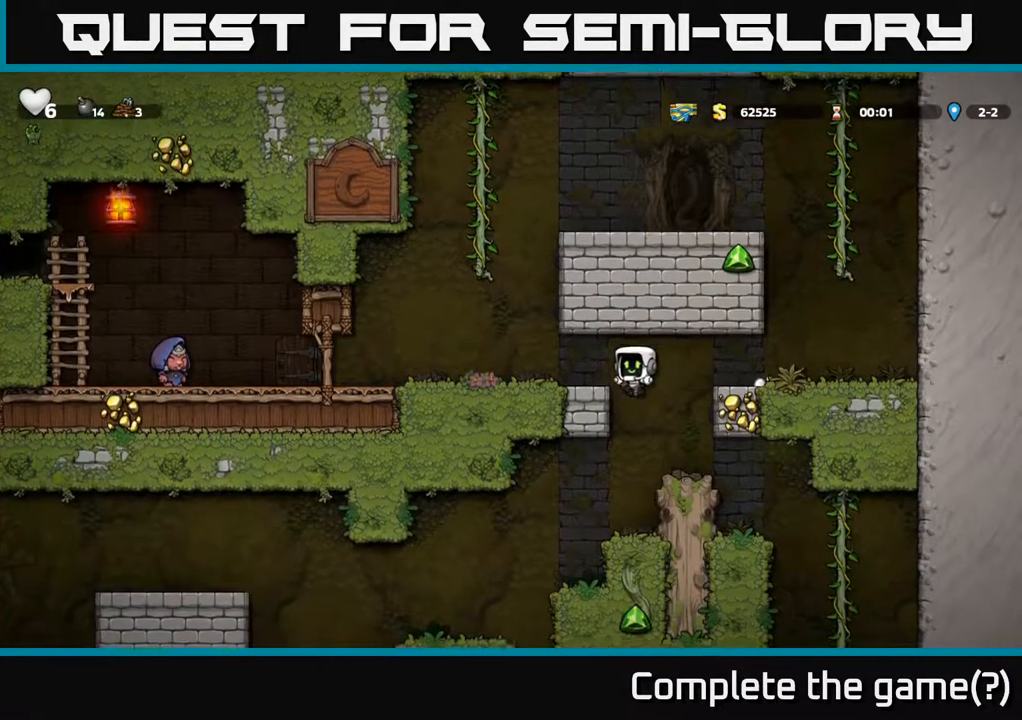
{"buttons": ["DPAD_LEFT"], "left_stick": "center", "right_stick": "center", "events": [[117, "DPAD_DOWN", "down"], [167, "A", "down"], [200, "DPAD_LEFT", "up"], [283, "A", "up"], [283, "DPAD_DOWN", "up"], [483, "DPAD_LEFT", "down"]]}
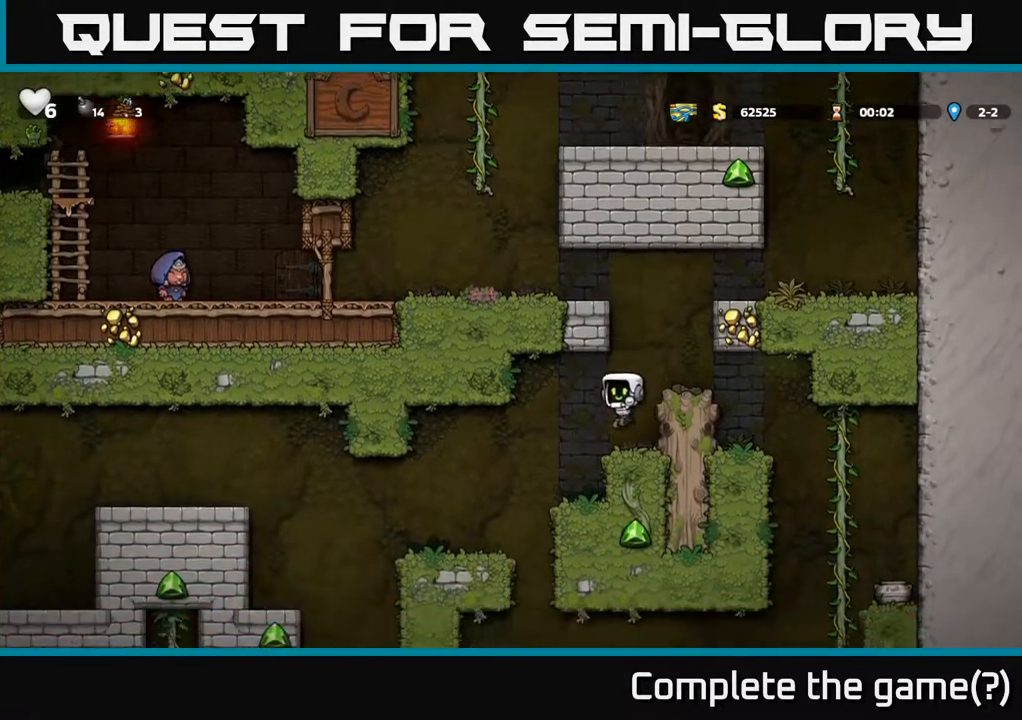
{"buttons": [], "left_stick": "center", "right_stick": "center", "events": [[300, "DPAD_LEFT", "up"]]}
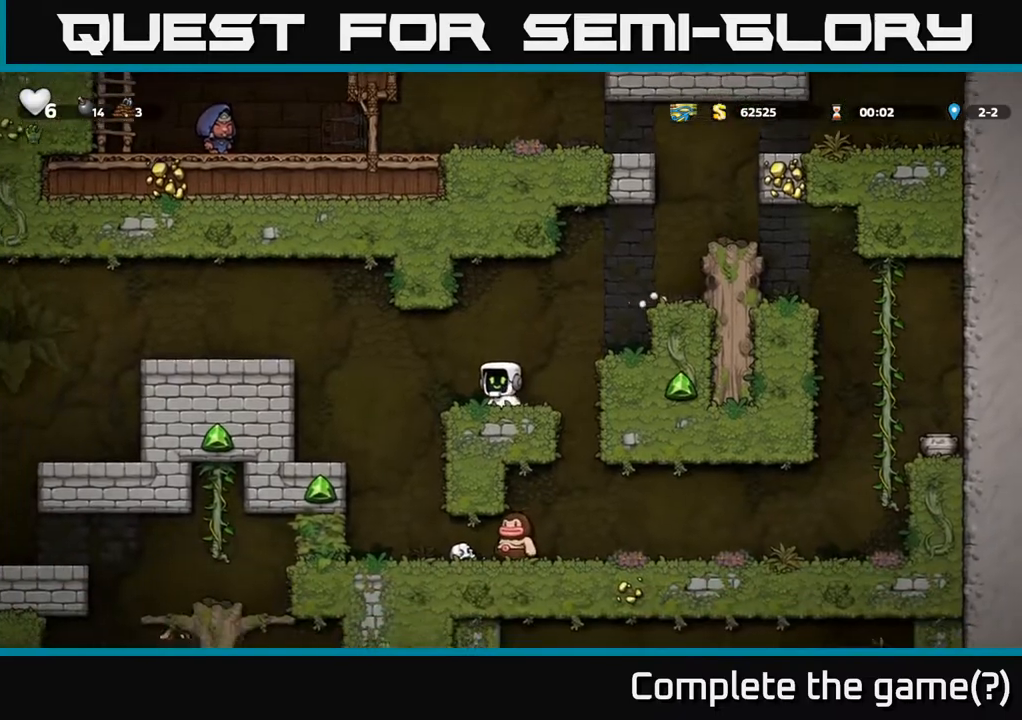
{"buttons": ["A", "DPAD_RIGHT"], "left_stick": "center", "right_stick": "center", "events": [[100, "DPAD_RIGHT", "down"], [117, "A", "down"], [350, "A", "up"], [483, "A", "down"]]}
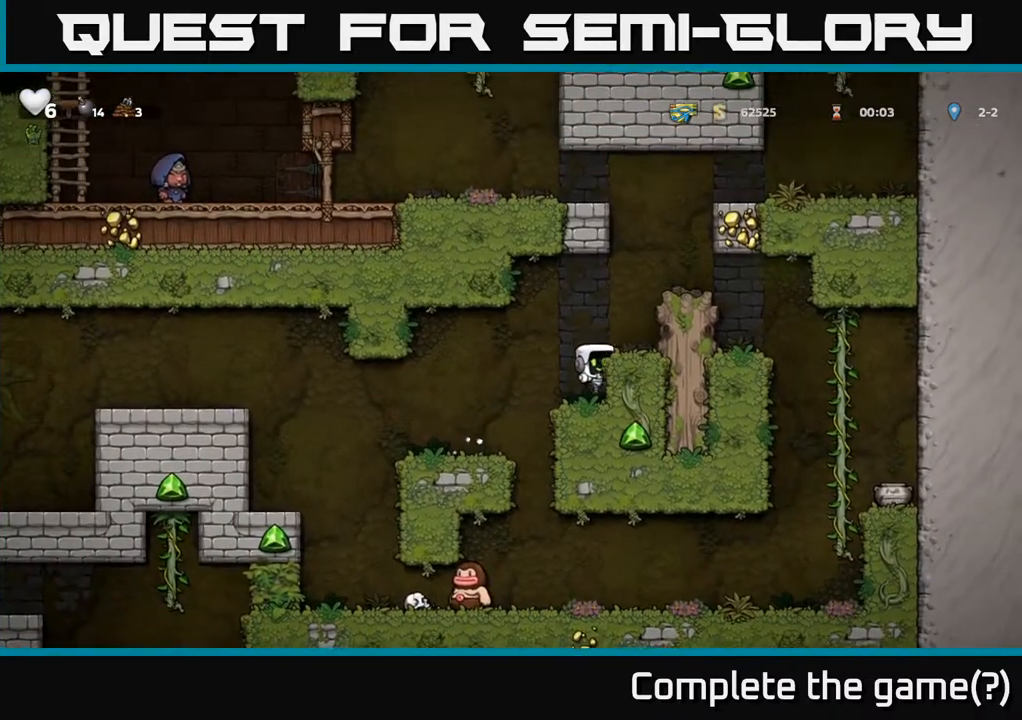
{"buttons": ["DPAD_RIGHT"], "left_stick": "center", "right_stick": "center", "events": [[83, "A", "up"], [217, "A", "down"], [350, "A", "up"]]}
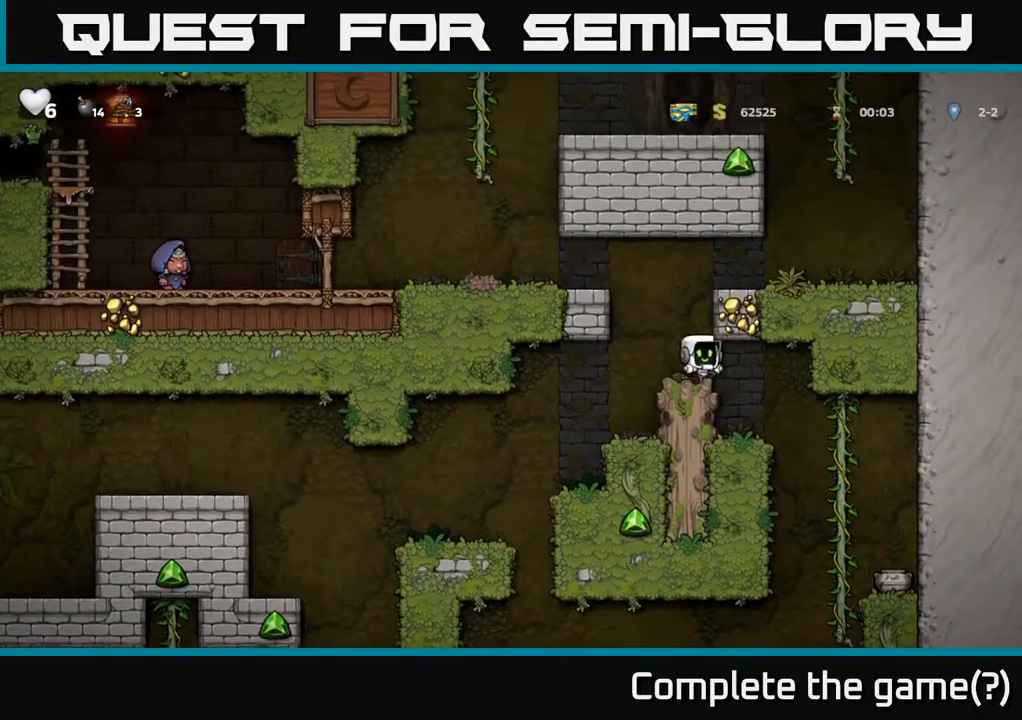
{"buttons": ["DPAD_RIGHT"], "left_stick": "center", "right_stick": "center", "events": [[183, "DPAD_RIGHT", "up"], [317, "DPAD_RIGHT", "down"]]}
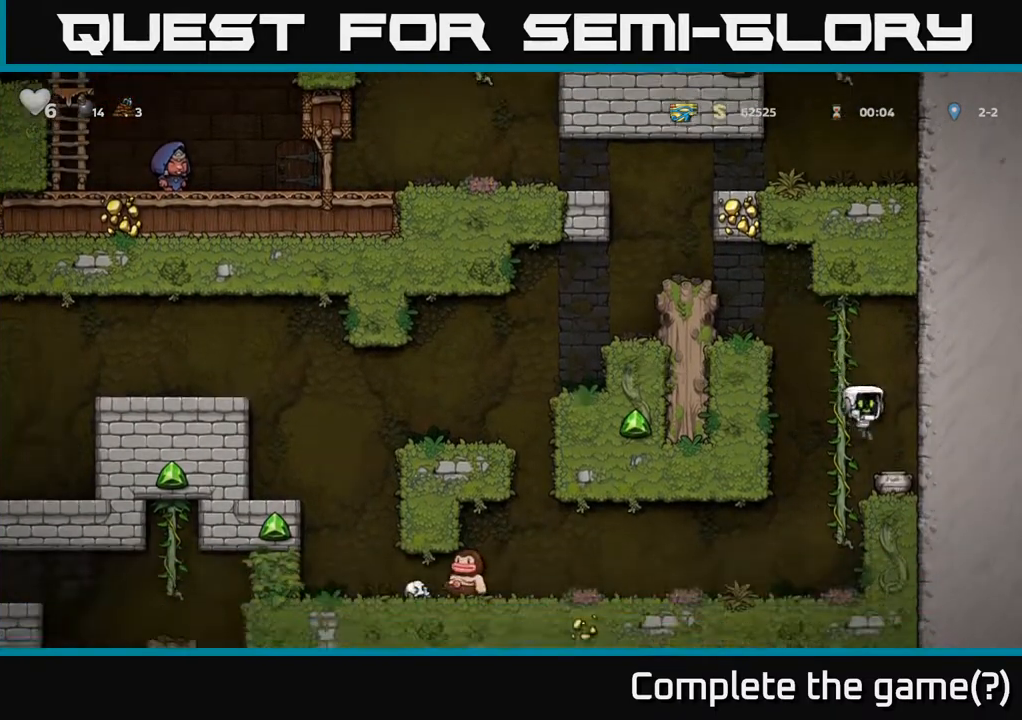
{"buttons": [], "left_stick": "center", "right_stick": "center", "events": [[33, "DPAD_RIGHT", "up"], [133, "DPAD_DOWN", "down"], [183, "X", "down"], [267, "DPAD_DOWN", "up"], [267, "DPAD_LEFT", "down"], [283, "X", "up"], [450, "DPAD_LEFT", "up"]]}
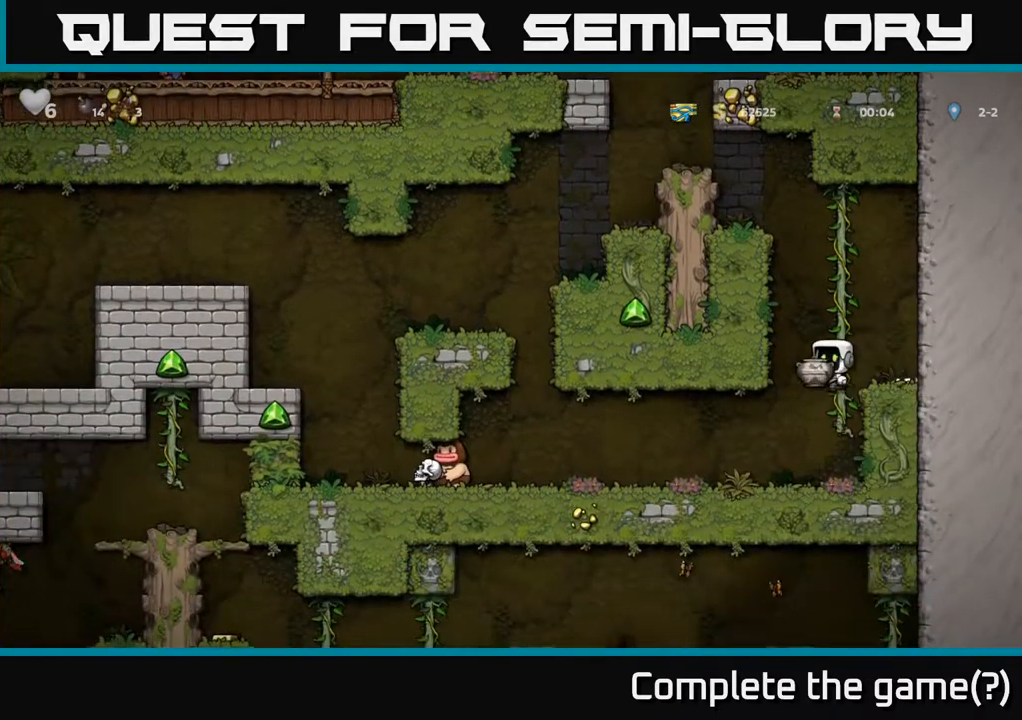
{"buttons": [], "left_stick": "center", "right_stick": "center", "events": [[317, "DPAD_LEFT", "down"], [400, "X", "down"], [467, "X", "up"], [483, "DPAD_LEFT", "up"]]}
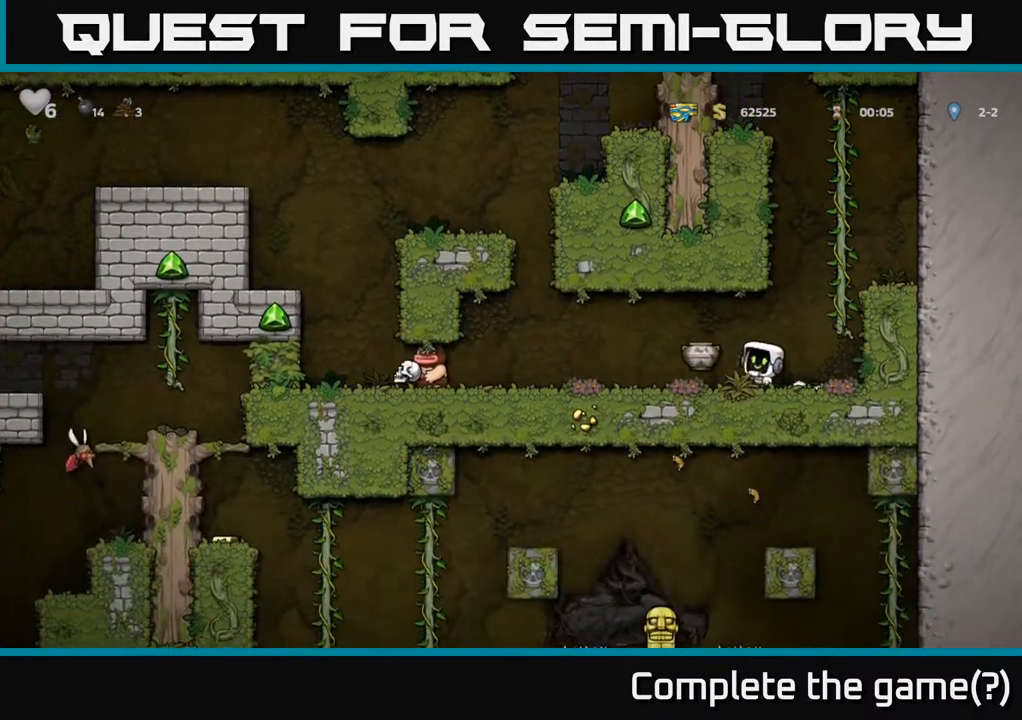
{"buttons": ["DPAD_LEFT"], "left_stick": "center", "right_stick": "center", "events": [[333, "DPAD_LEFT", "down"]]}
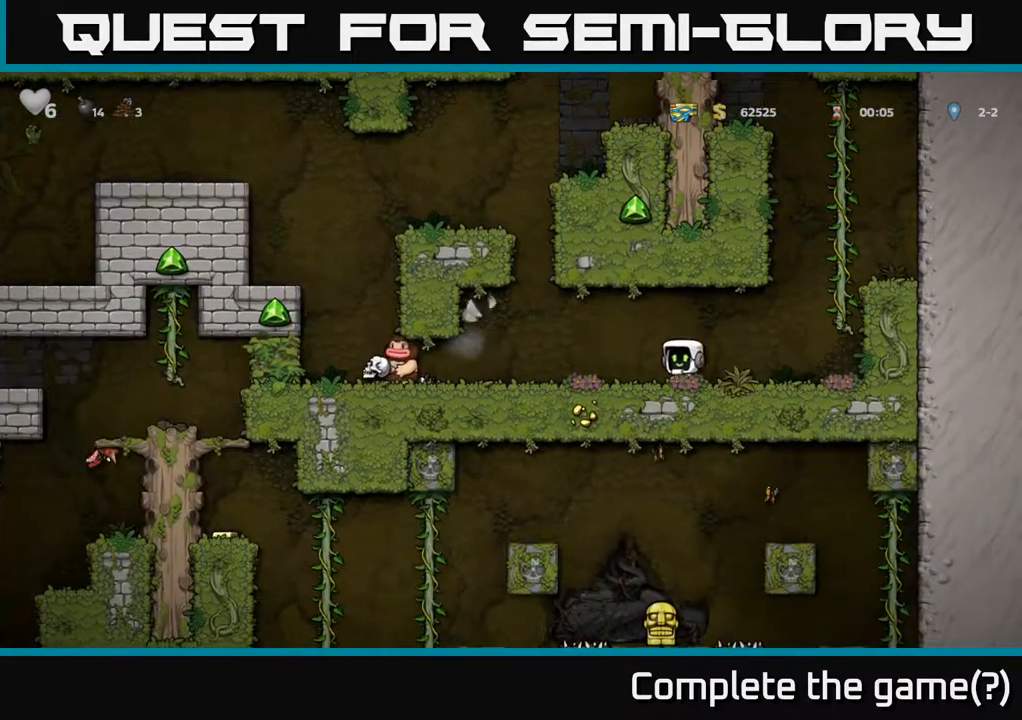
{"buttons": ["DPAD_LEFT"], "left_stick": "center", "right_stick": "center", "events": [[250, "X", "down"], [433, "X", "up"]]}
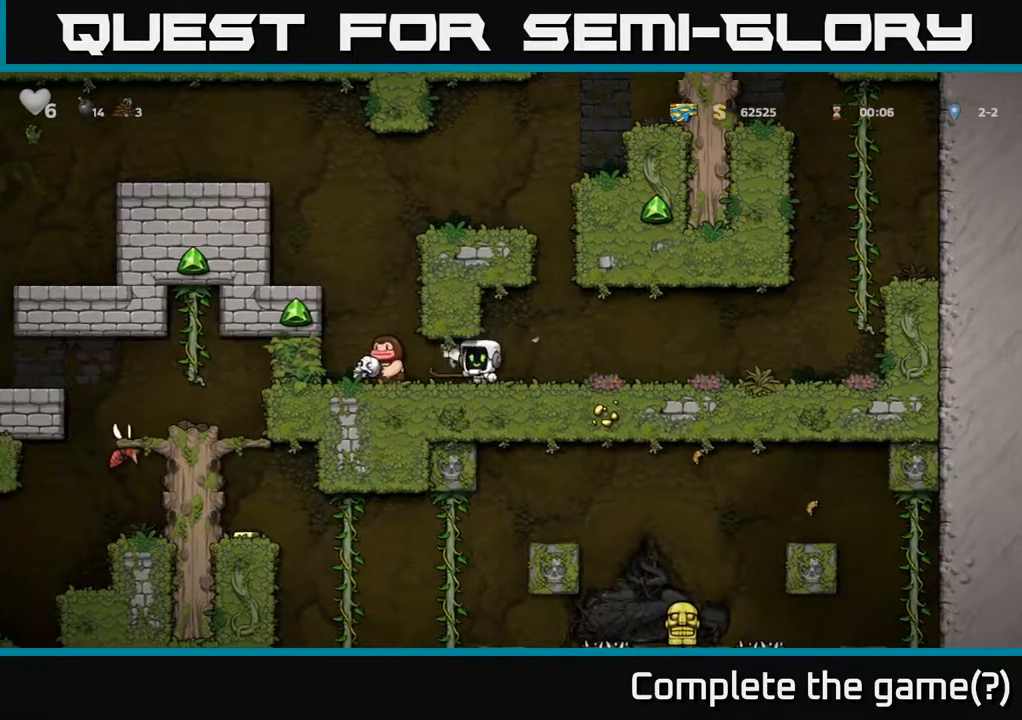
{"buttons": ["DPAD_LEFT"], "left_stick": "center", "right_stick": "center", "events": [[17, "DPAD_LEFT", "up"], [67, "DPAD_RIGHT", "down"], [183, "DPAD_RIGHT", "up"], [383, "DPAD_LEFT", "down"]]}
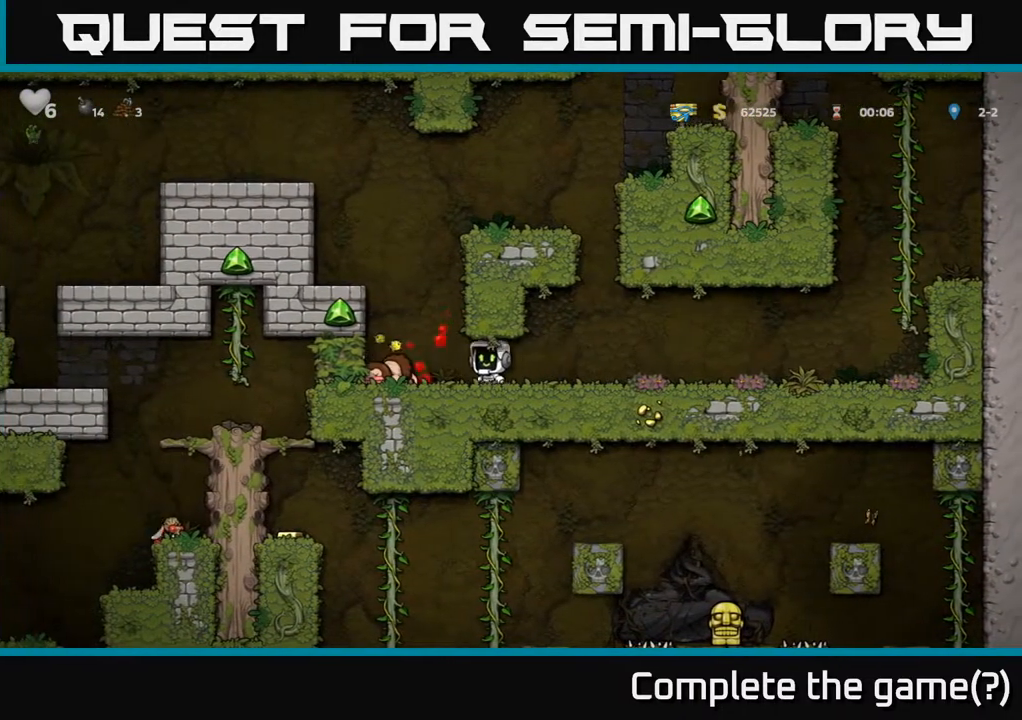
{"buttons": ["DPAD_LEFT"], "left_stick": "center", "right_stick": "center", "events": [[167, "DPAD_DOWN", "down"], [183, "X", "down"], [200, "DPAD_LEFT", "up"], [283, "DPAD_DOWN", "up"], [300, "X", "up"], [317, "A", "down"], [417, "DPAD_LEFT", "down"], [467, "A", "up"]]}
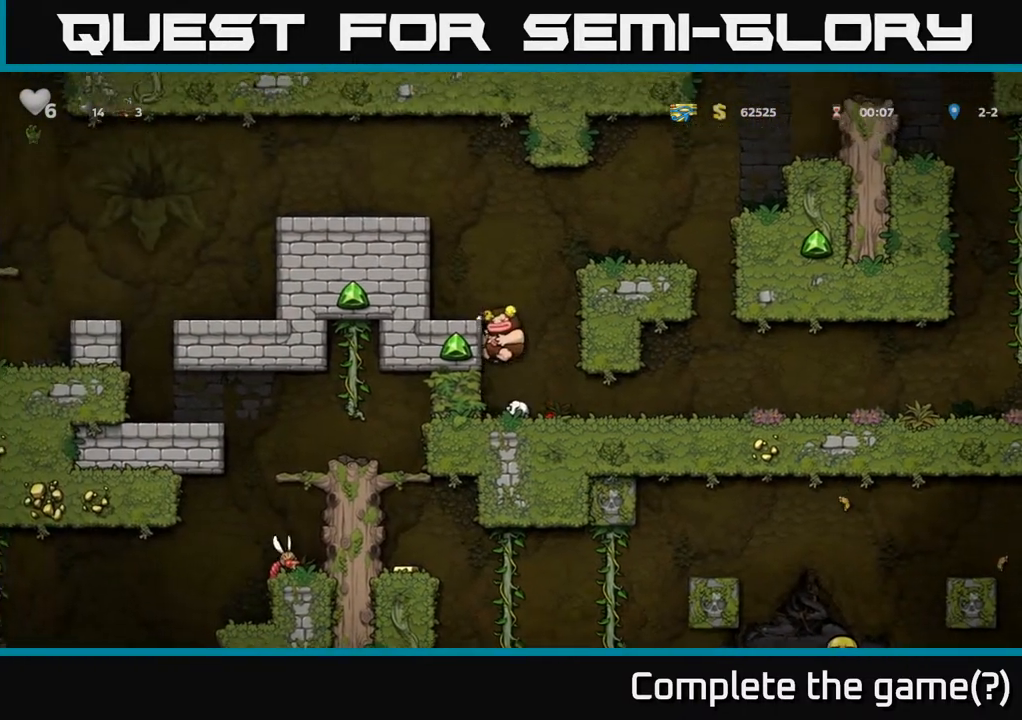
{"buttons": ["DPAD_LEFT"], "left_stick": "center", "right_stick": "center", "events": [[50, "A", "down"], [217, "A", "up"], [367, "A", "down"], [500, "A", "up"]]}
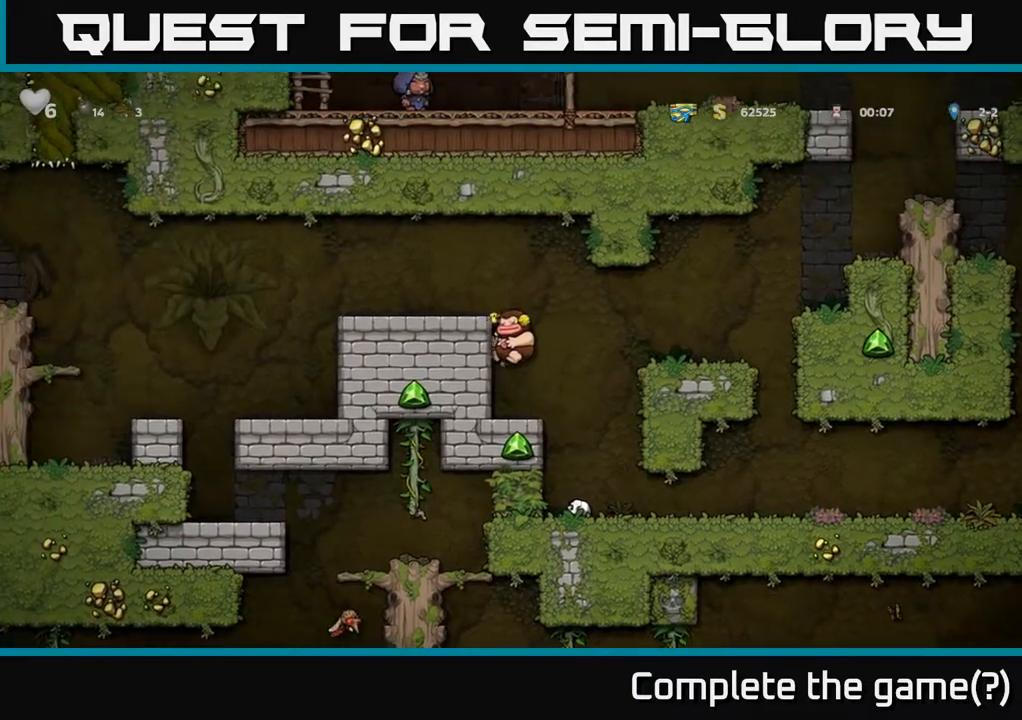
{"buttons": ["DPAD_LEFT"], "left_stick": "center", "right_stick": "center", "events": [[167, "A", "down"], [350, "A", "up"]]}
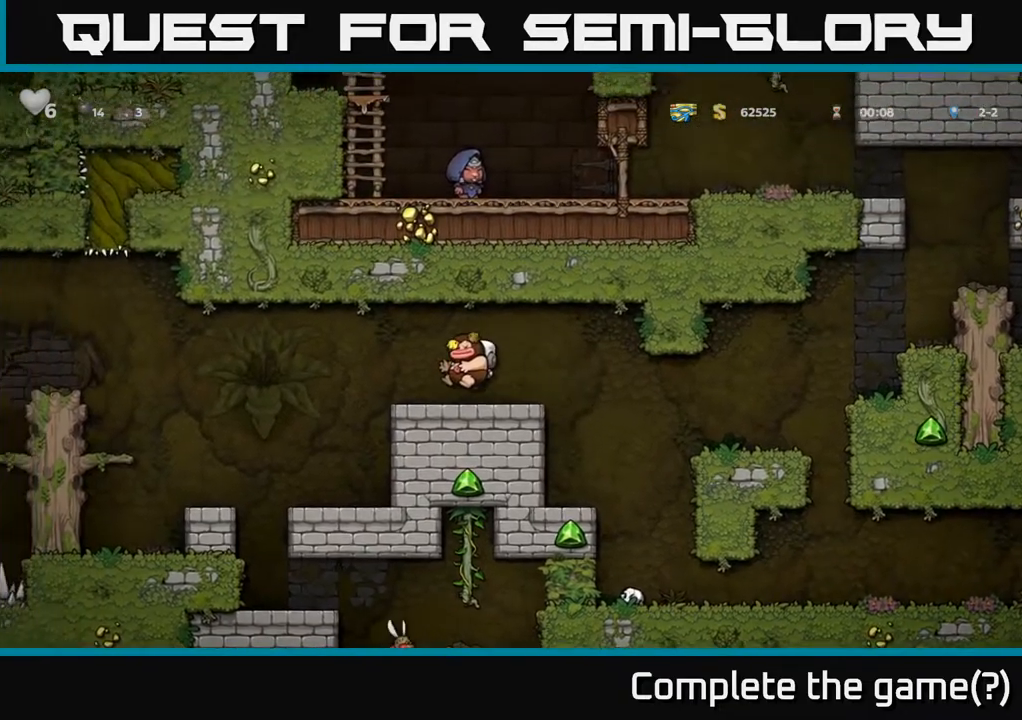
{"buttons": ["X", "DPAD_LEFT"], "left_stick": "center", "right_stick": "center", "events": [[133, "A", "down"], [250, "A", "up"], [417, "X", "down"]]}
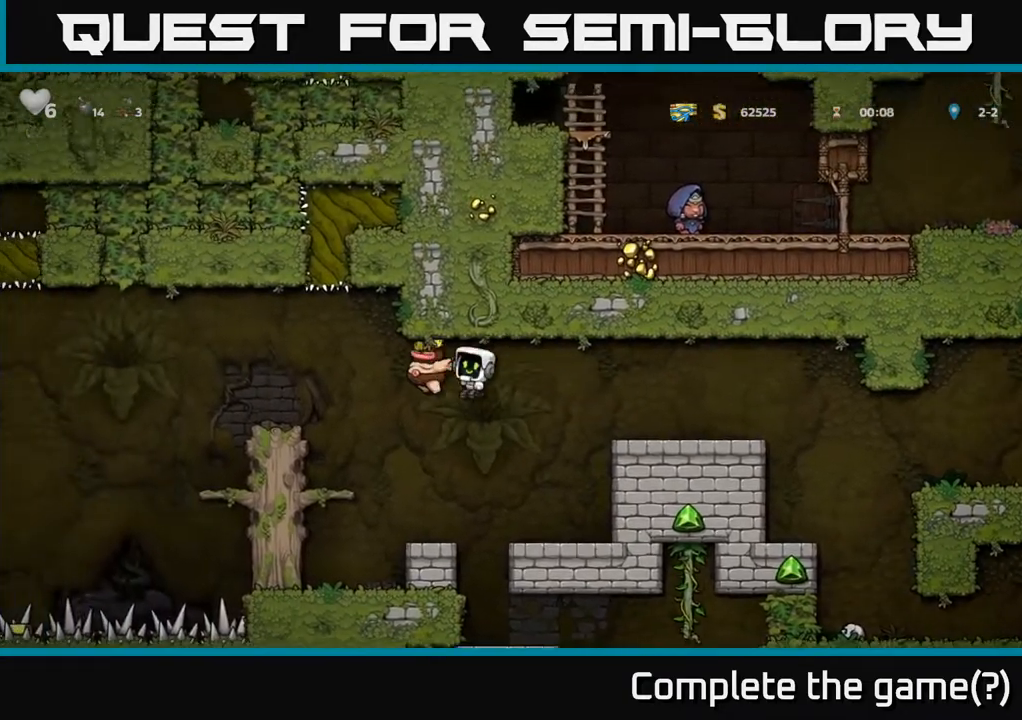
{"buttons": ["A", "DPAD_LEFT"], "left_stick": "center", "right_stick": "center", "events": [[17, "DPAD_LEFT", "up"], [50, "X", "up"], [367, "A", "down"], [483, "DPAD_LEFT", "down"]]}
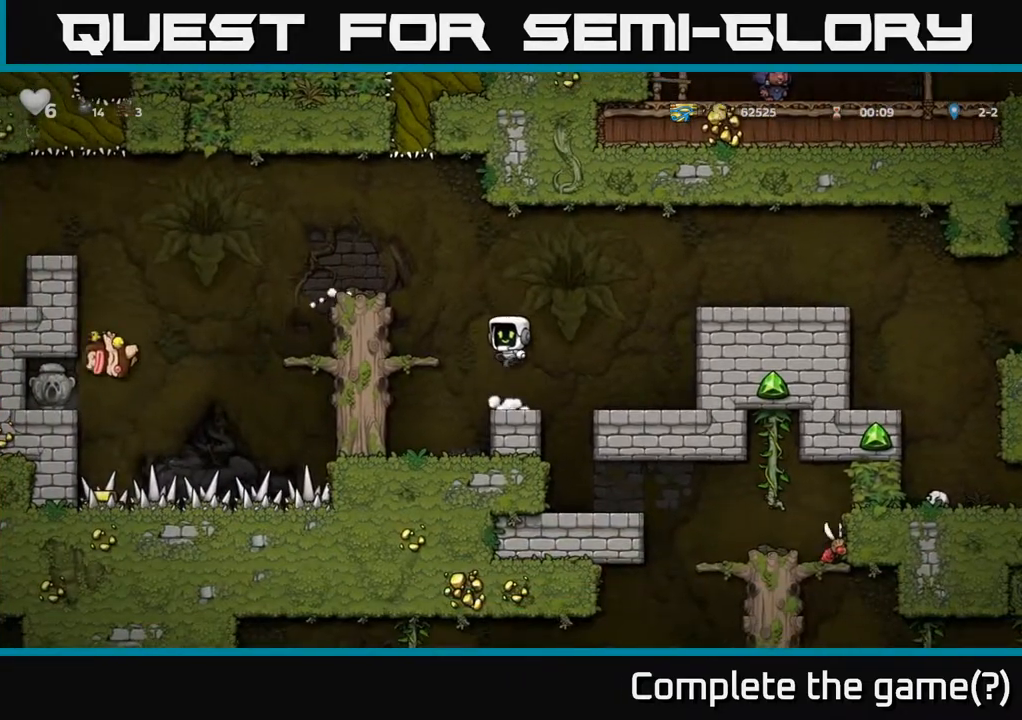
{"buttons": ["A"], "left_stick": "center", "right_stick": "center", "events": [[233, "A", "up"], [250, "DPAD_LEFT", "up"], [500, "A", "down"]]}
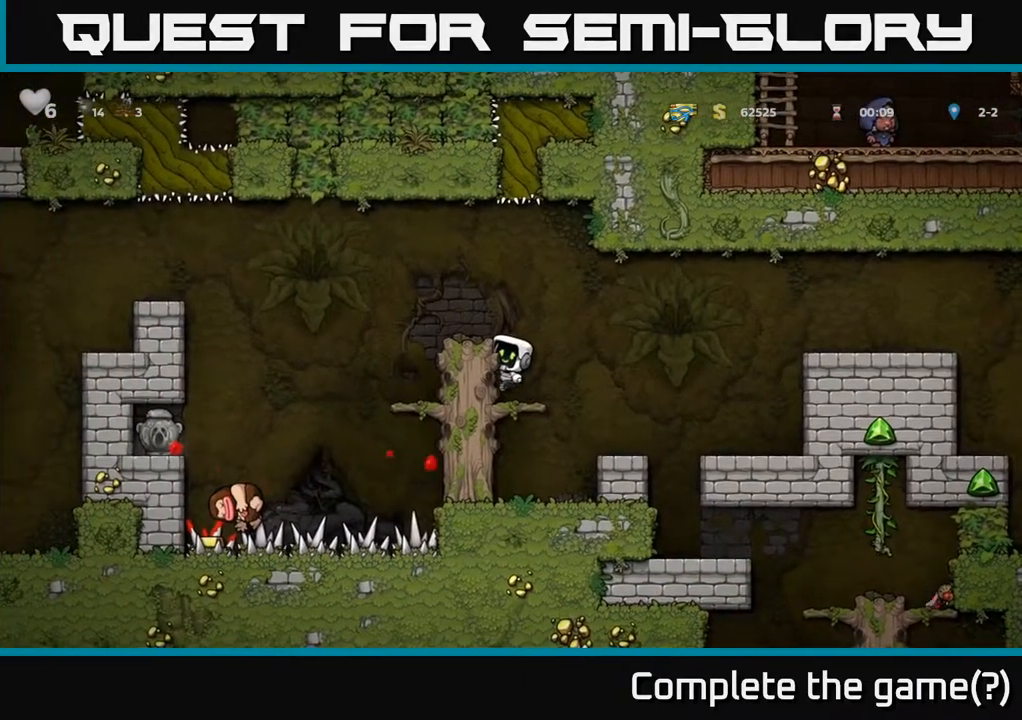
{"buttons": [], "left_stick": "center", "right_stick": "center", "events": [[100, "DPAD_LEFT", "down"], [200, "A", "up"], [200, "DPAD_LEFT", "up"]]}
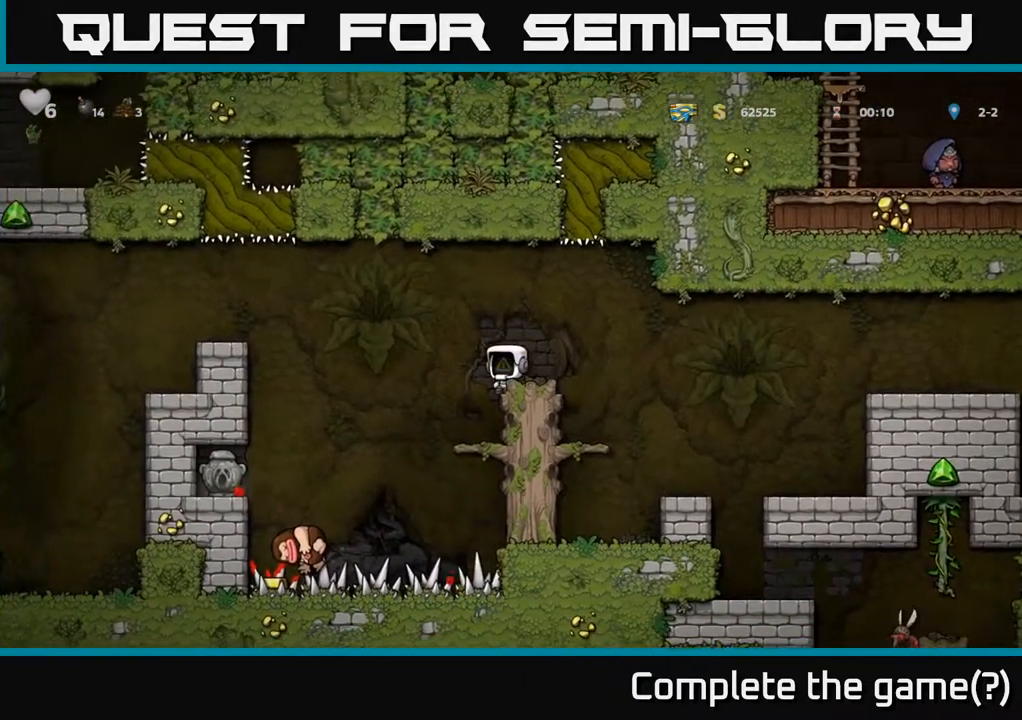
{"buttons": [], "left_stick": "center", "right_stick": "center", "events": [[233, "DPAD_LEFT", "down"], [300, "DPAD_LEFT", "up"]]}
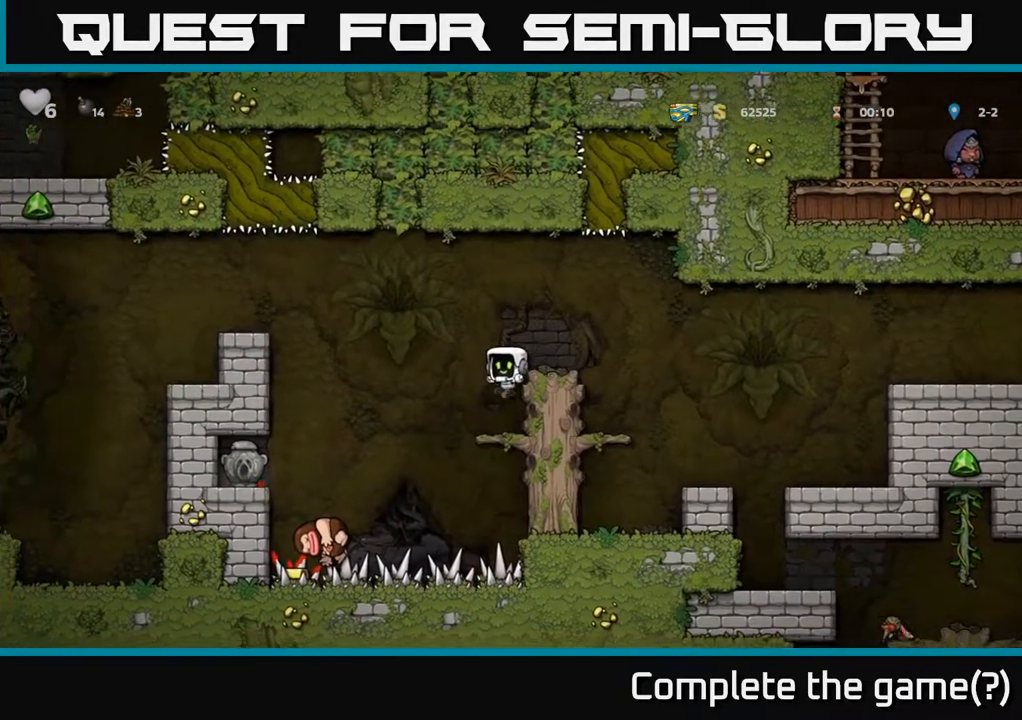
{"buttons": ["A", "DPAD_LEFT"], "left_stick": "center", "right_stick": "center", "events": [[317, "DPAD_LEFT", "down"], [433, "A", "down"]]}
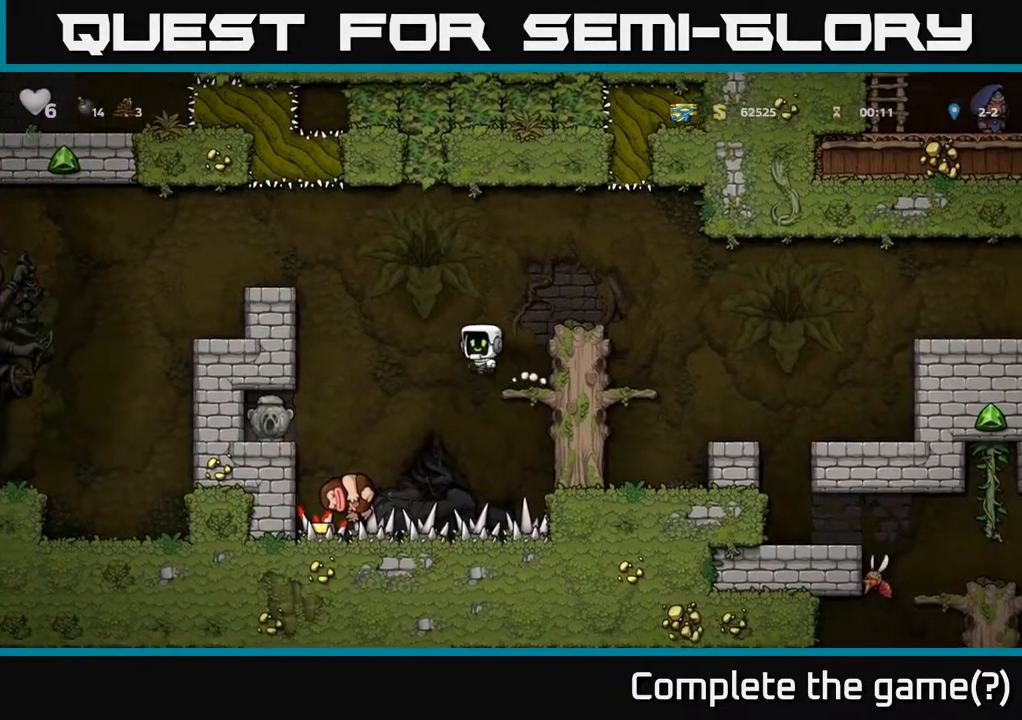
{"buttons": [], "left_stick": "center", "right_stick": "center", "events": [[33, "A", "up"], [500, "DPAD_LEFT", "up"]]}
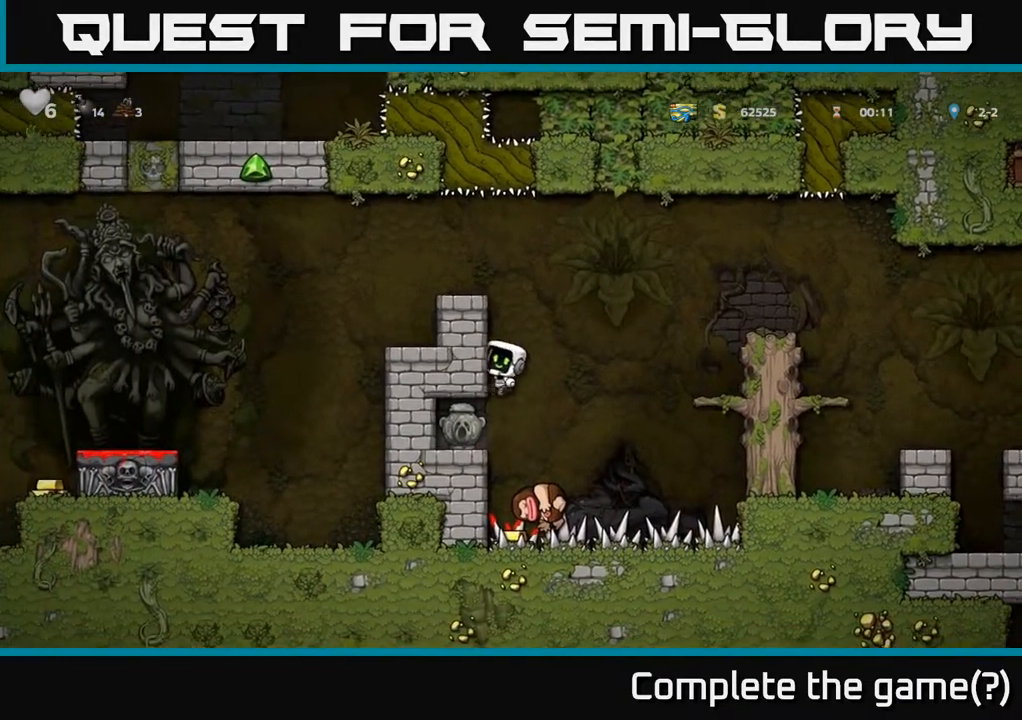
{"buttons": ["DPAD_LEFT"], "left_stick": "center", "right_stick": "center", "events": [[250, "DPAD_LEFT", "down"]]}
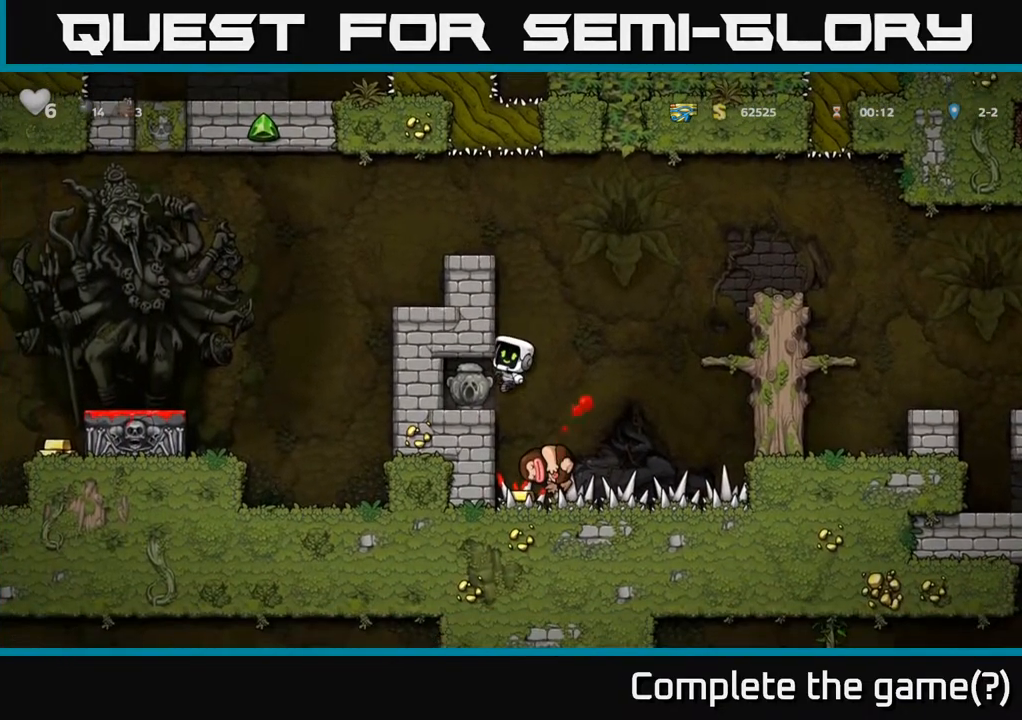
{"buttons": ["DPAD_LEFT"], "left_stick": "center", "right_stick": "center", "events": [[233, "DPAD_LEFT", "up"], [400, "DPAD_LEFT", "down"]]}
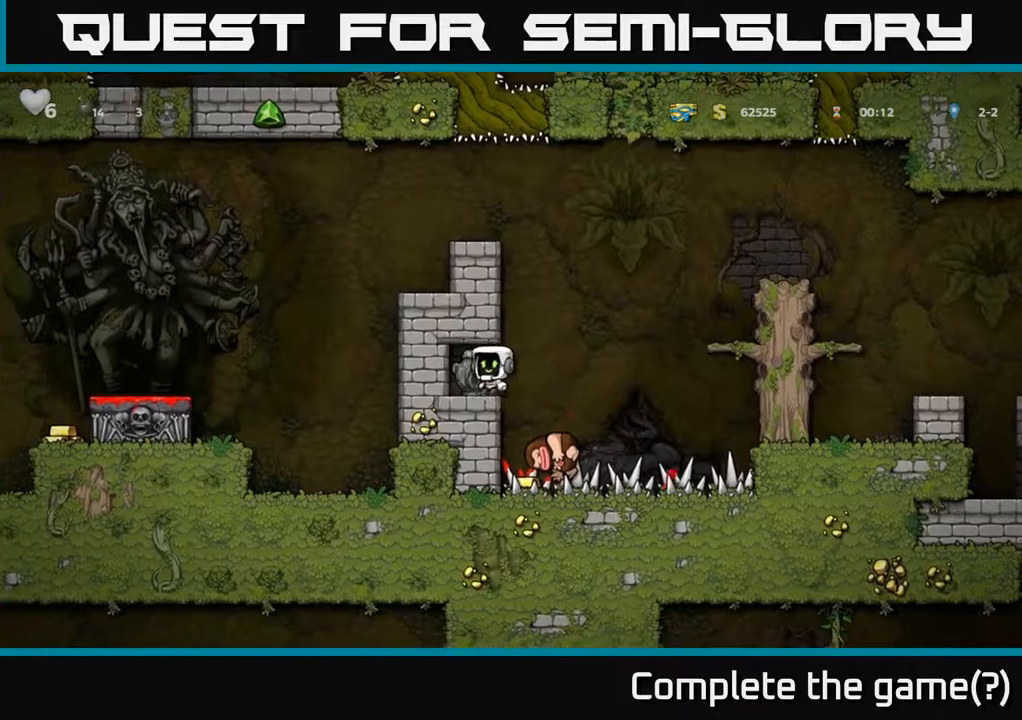
{"buttons": [], "left_stick": "center", "right_stick": "center", "events": [[200, "DPAD_DOWN", "down"], [217, "DPAD_LEFT", "up"], [300, "X", "down"], [417, "X", "up"], [433, "DPAD_DOWN", "up"]]}
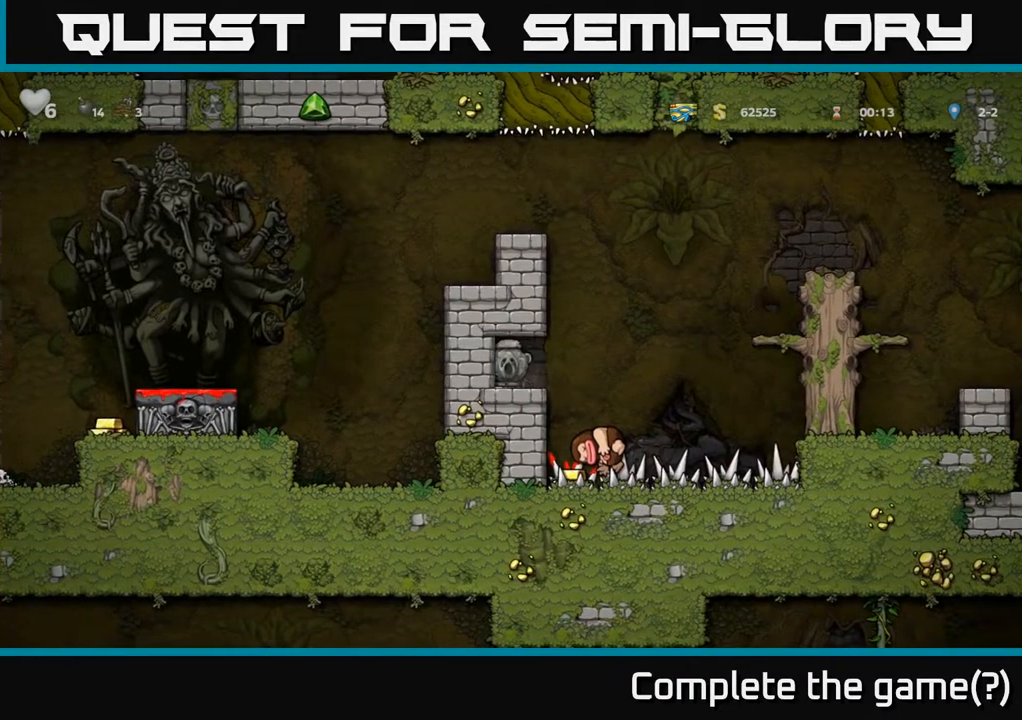
{"buttons": ["DPAD_LEFT"], "left_stick": "center", "right_stick": "center", "events": [[67, "DPAD_RIGHT", "down"], [200, "A", "down"], [267, "DPAD_RIGHT", "up"], [300, "DPAD_LEFT", "down"], [467, "A", "up"]]}